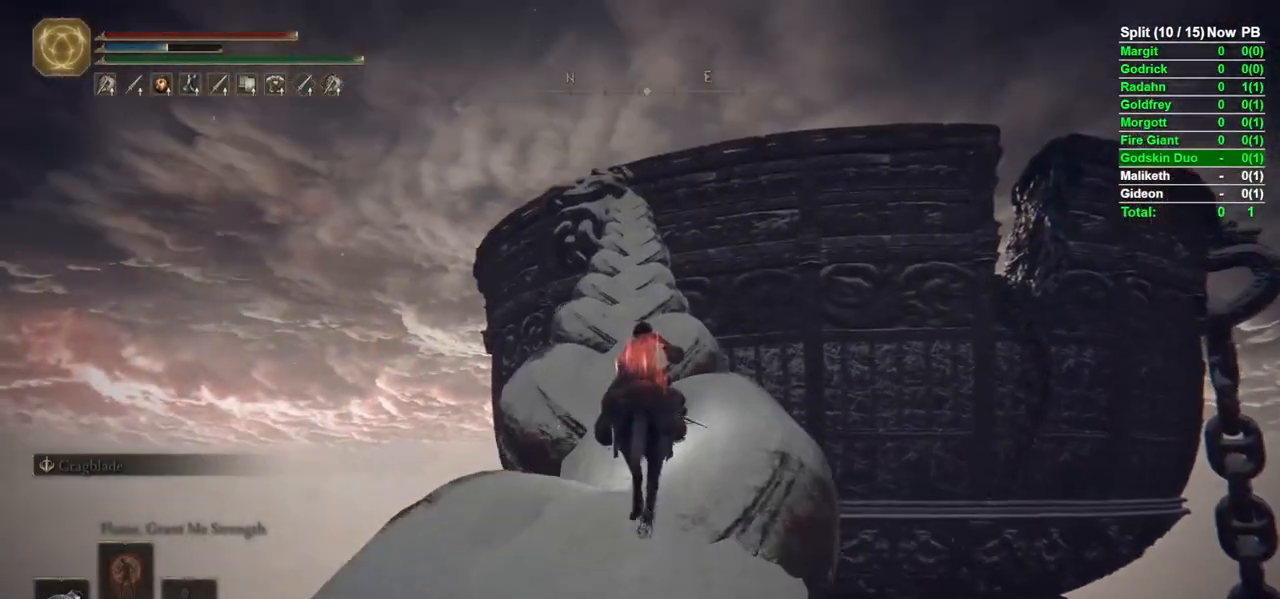
Gameplay with a controller (Xbox layout); each line is a JSON object with the inputs held at the frame after it. "events" lists button and stick changes between this image and that frame as [ms after this image, input, new state], when the widget could be followed in between.
{"buttons": [], "left_stick": "up", "right_stick": "center", "events": [[67, "right_stick", "down"], [167, "right_stick", "center"]]}
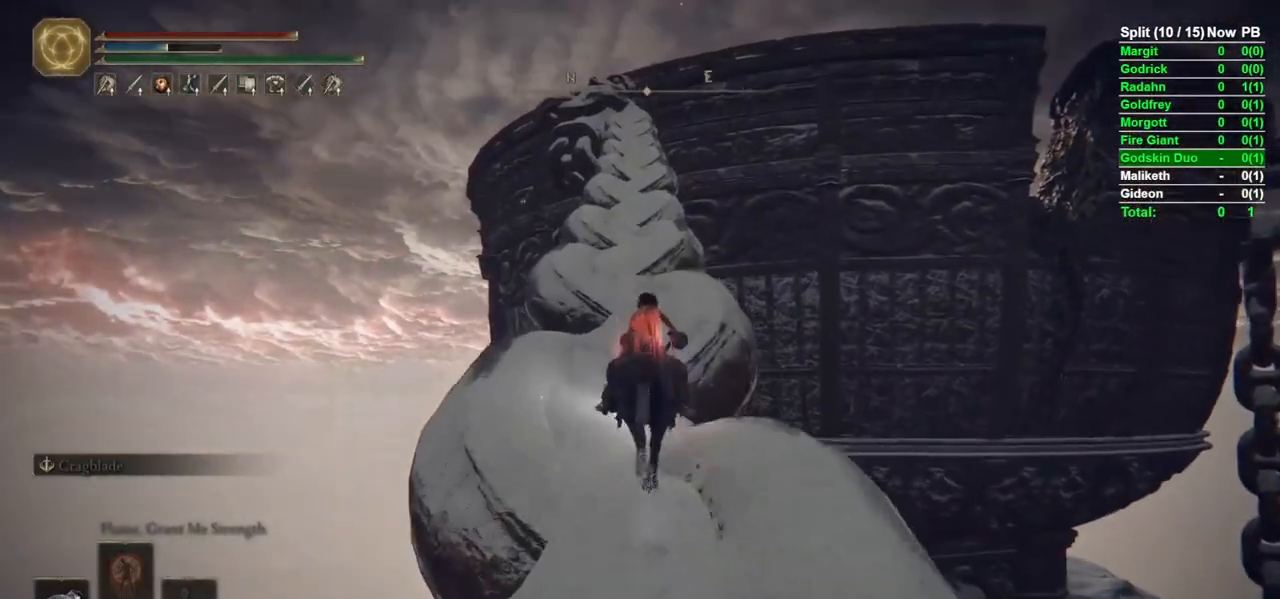
{"buttons": [], "left_stick": "up", "right_stick": "center", "events": [[33, "B", "down"], [167, "B", "up"]]}
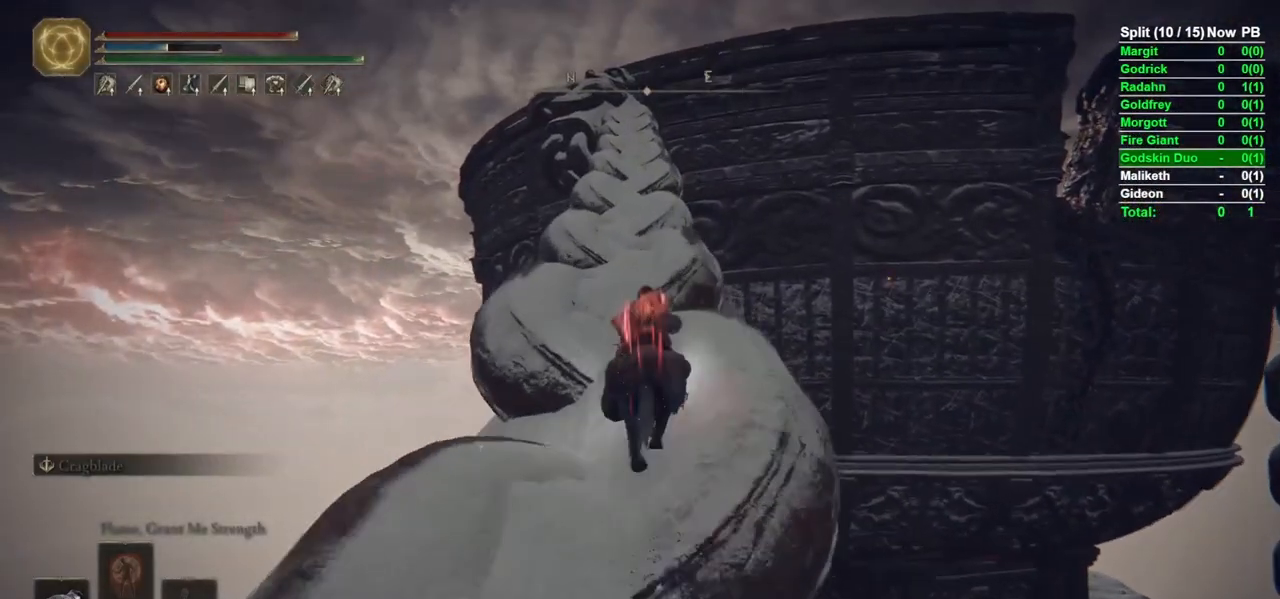
{"buttons": [], "left_stick": "up", "right_stick": "center", "events": [[150, "right_stick", "down-left"], [250, "right_stick", "center"]]}
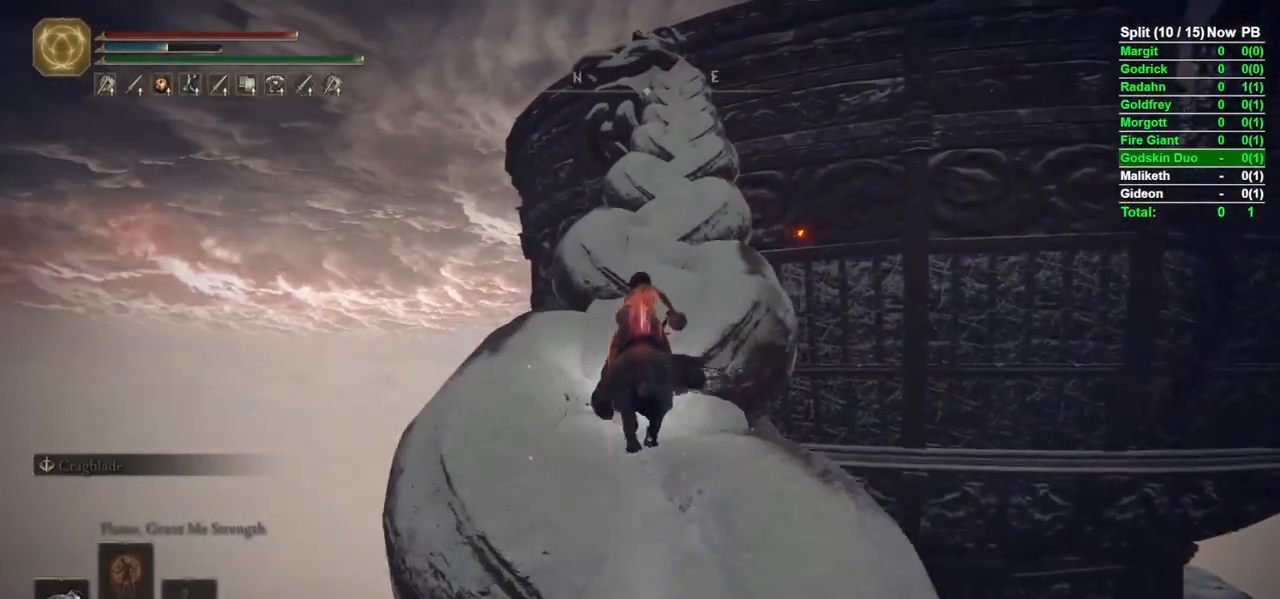
{"buttons": ["B"], "left_stick": "up", "right_stick": "center", "events": [[50, "B", "down"]]}
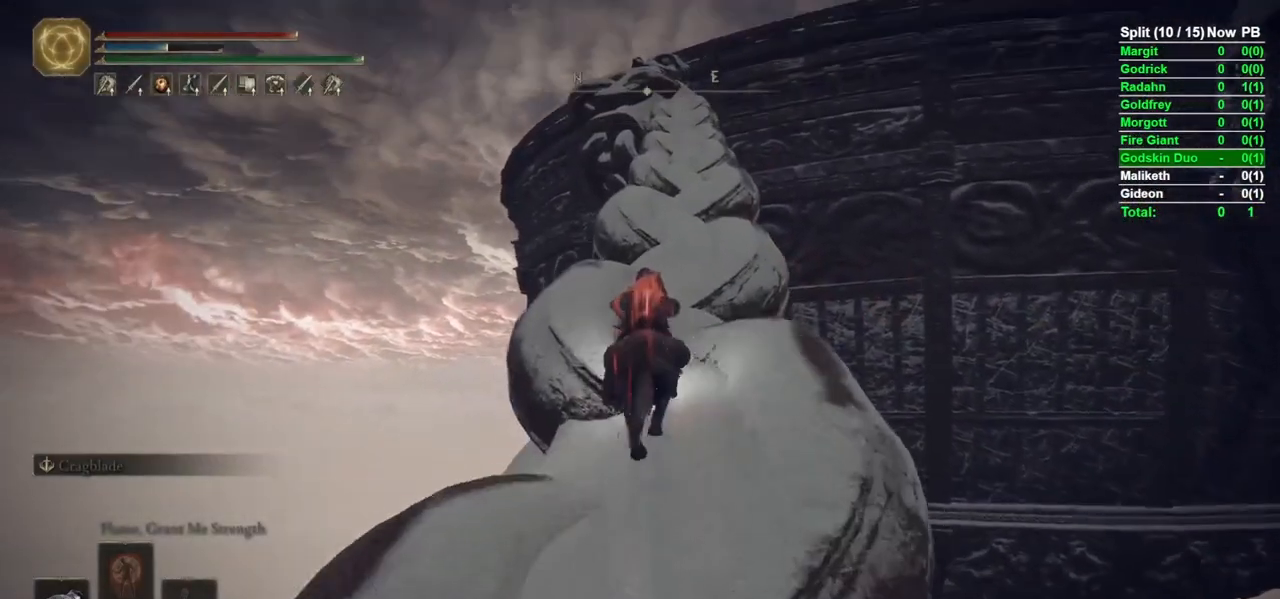
{"buttons": [], "left_stick": "up", "right_stick": "center"}
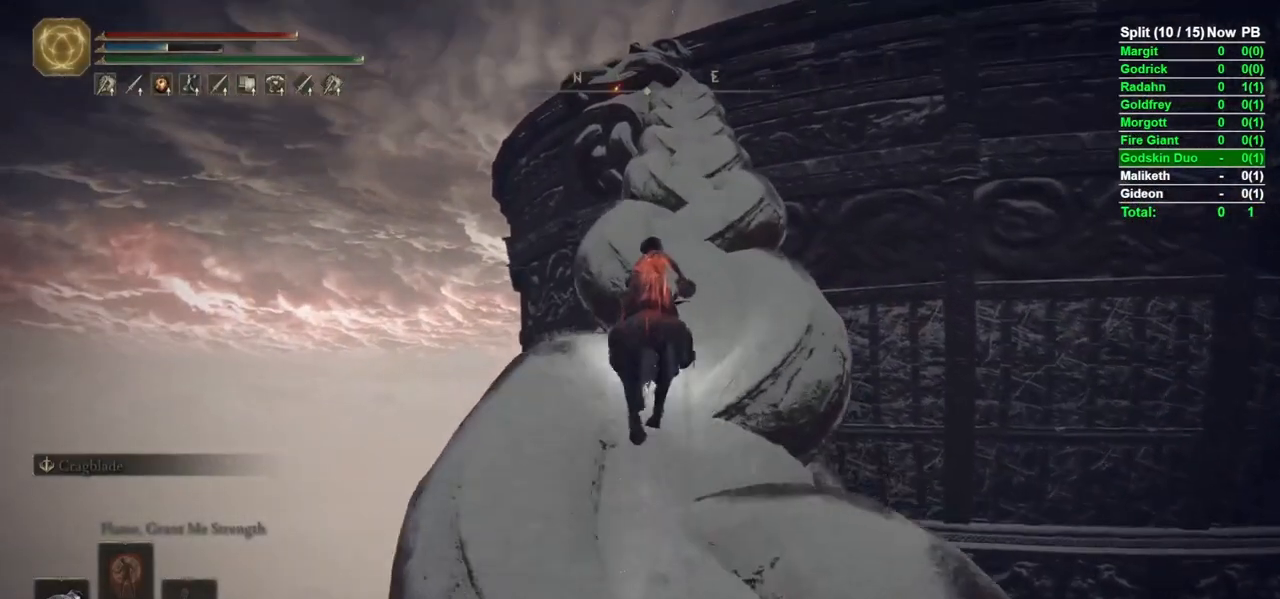
{"buttons": ["B"], "left_stick": "up", "right_stick": "center", "events": [[50, "B", "down"], [167, "right_stick", "down-right"], [267, "right_stick", "center"]]}
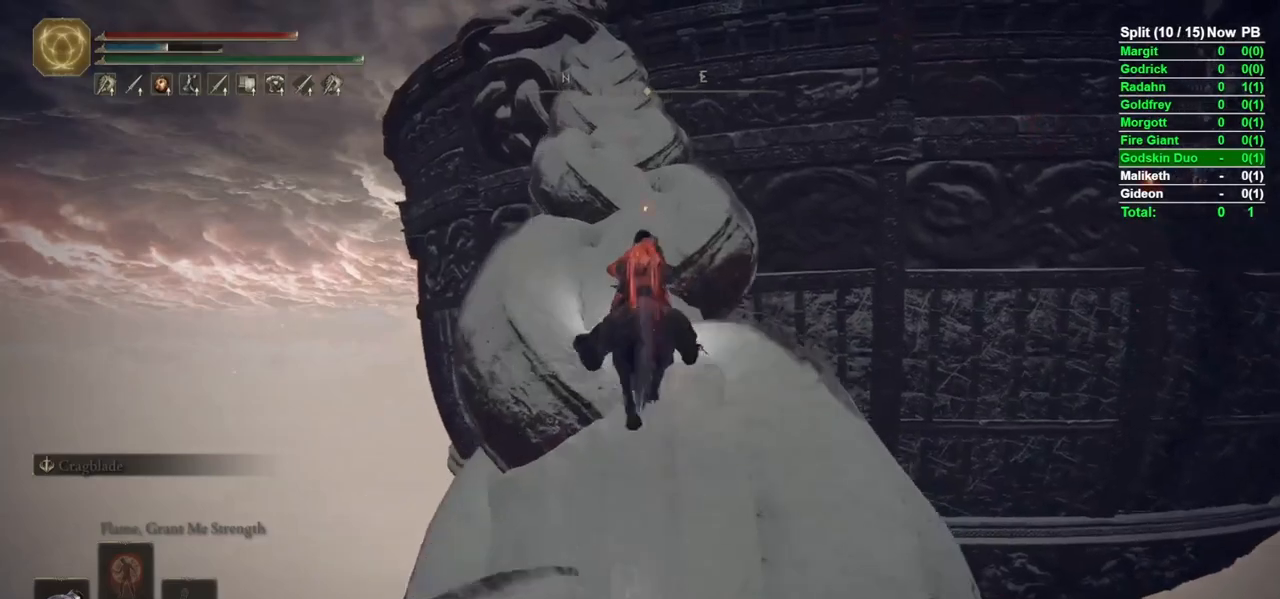
{"buttons": ["B"], "left_stick": "up", "right_stick": "center", "events": [[333, "B", "up"], [467, "B", "down"]]}
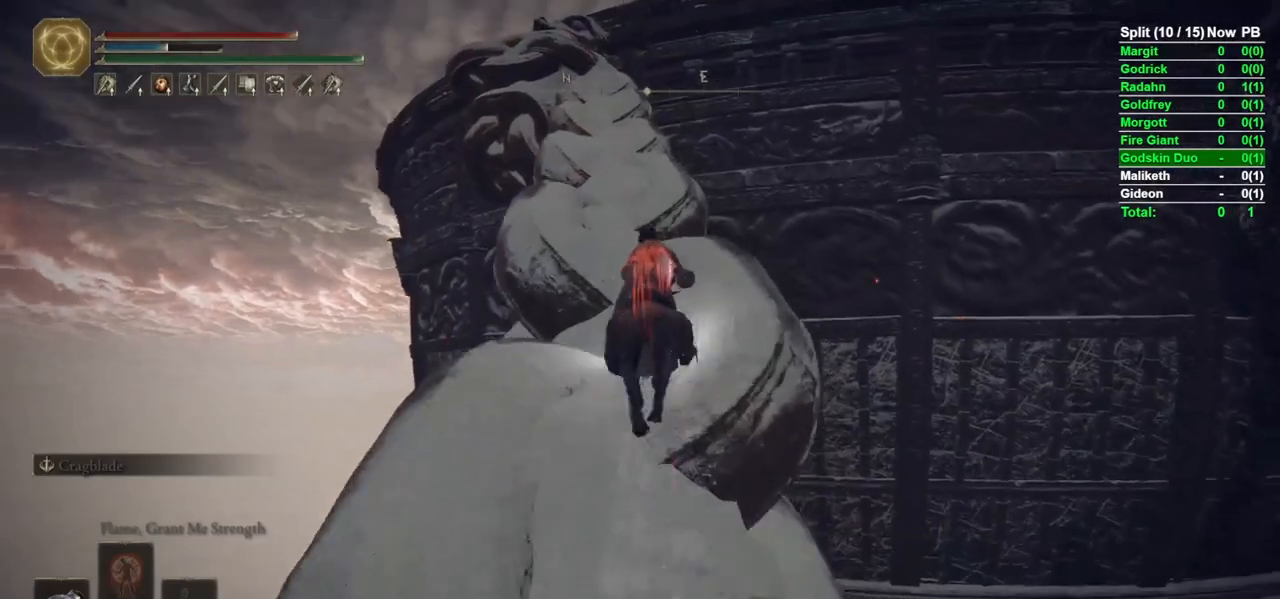
{"buttons": ["B"], "left_stick": "up", "right_stick": "center"}
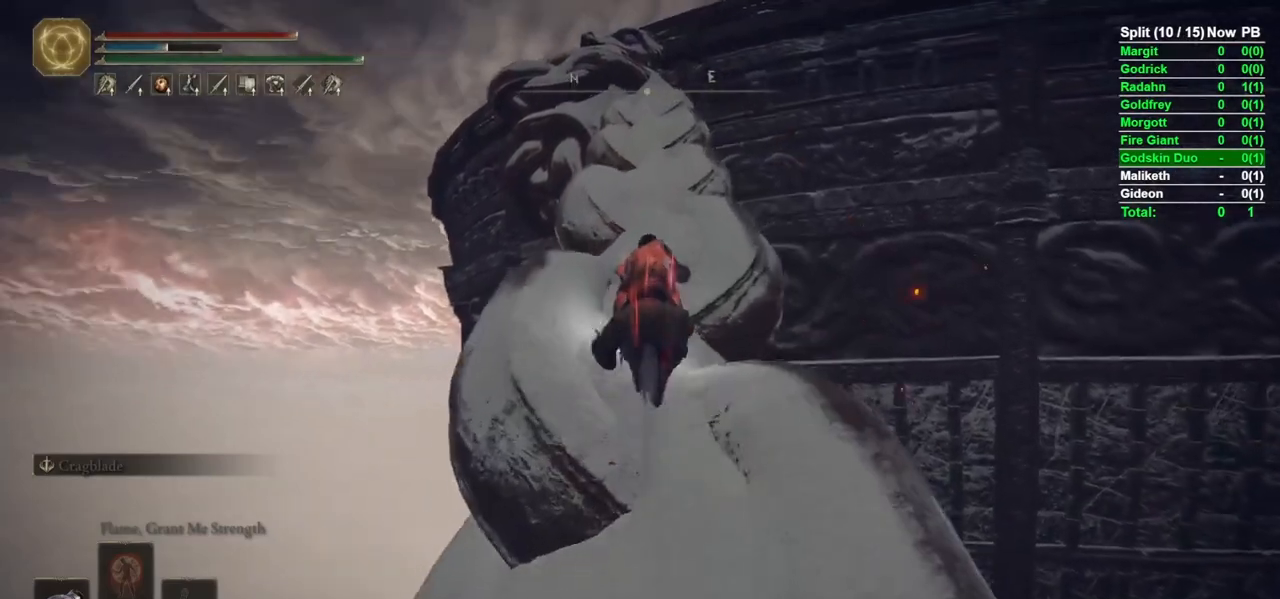
{"buttons": ["B"], "left_stick": "up", "right_stick": "center", "events": [[117, "B", "up"], [250, "B", "down"]]}
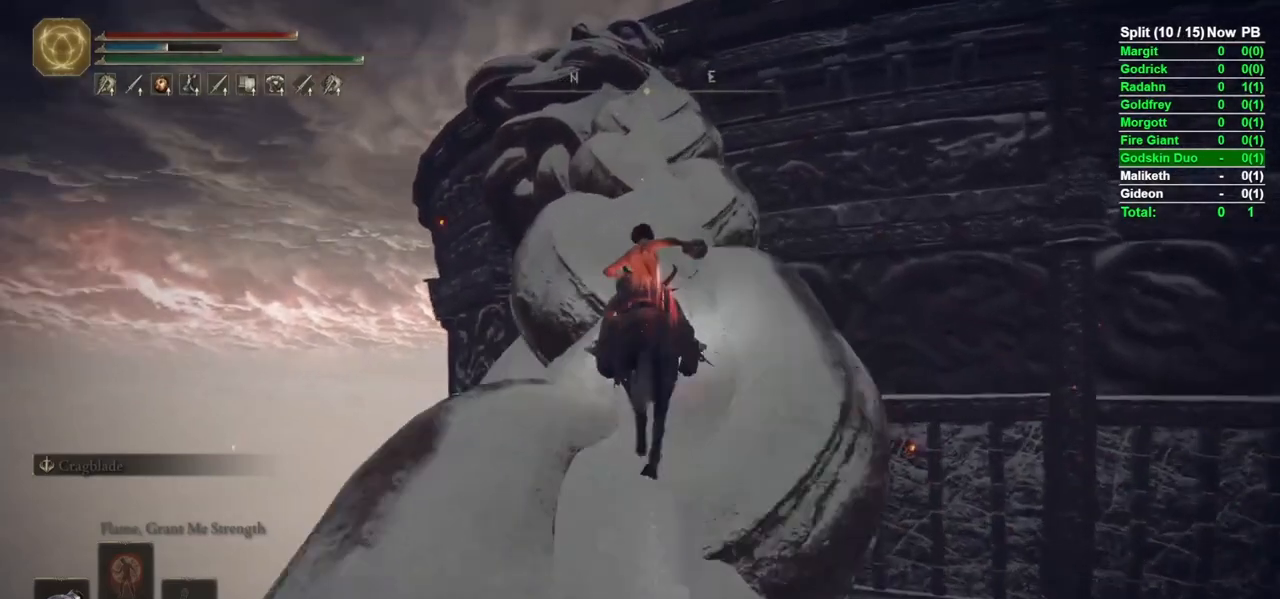
{"buttons": ["B"], "left_stick": "up", "right_stick": "center", "events": [[50, "right_stick", "down"], [183, "right_stick", "center"]]}
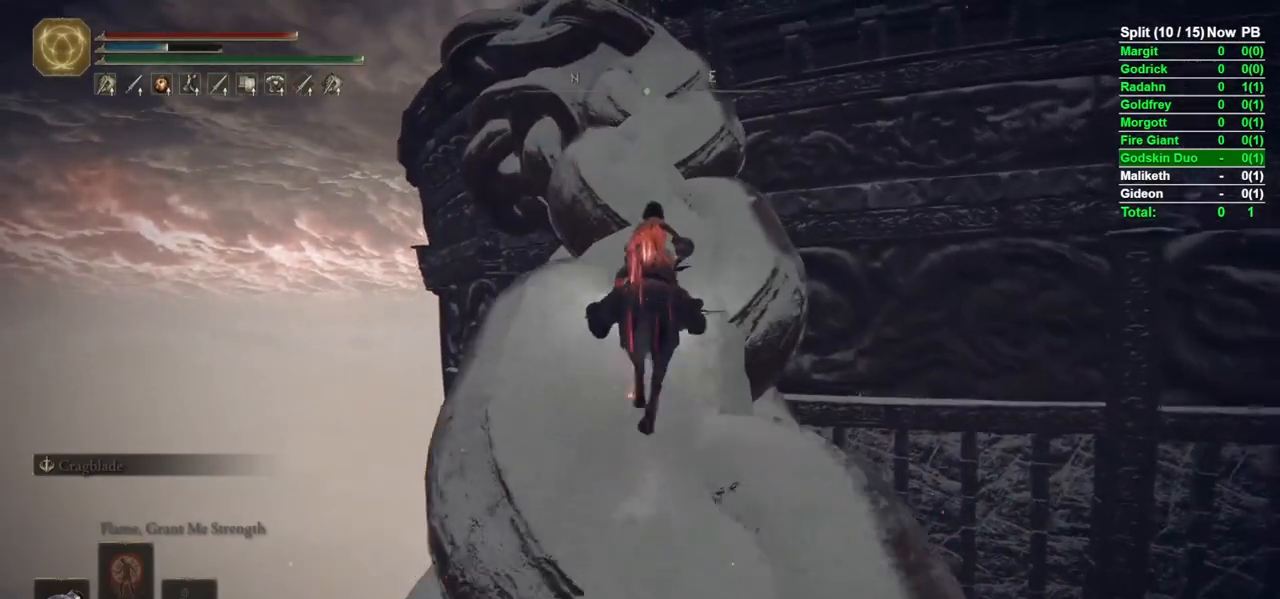
{"buttons": ["B"], "left_stick": "up", "right_stick": "center", "events": [[67, "B", "up"], [217, "B", "down"]]}
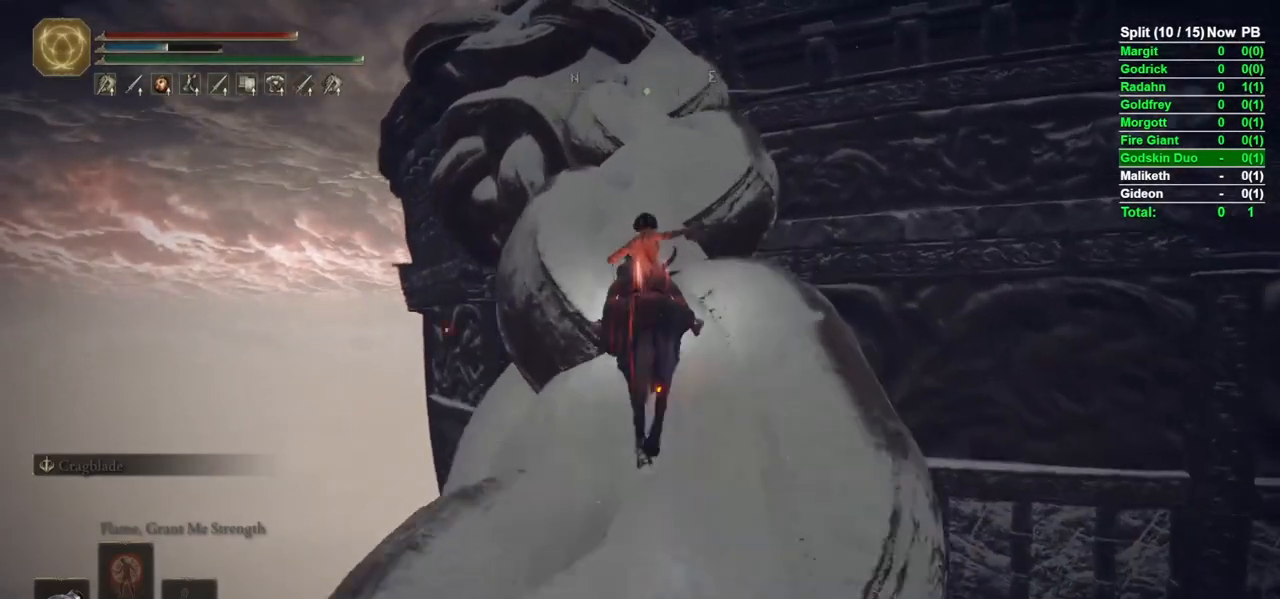
{"buttons": [], "left_stick": "up", "right_stick": "center", "events": [[300, "B", "up"]]}
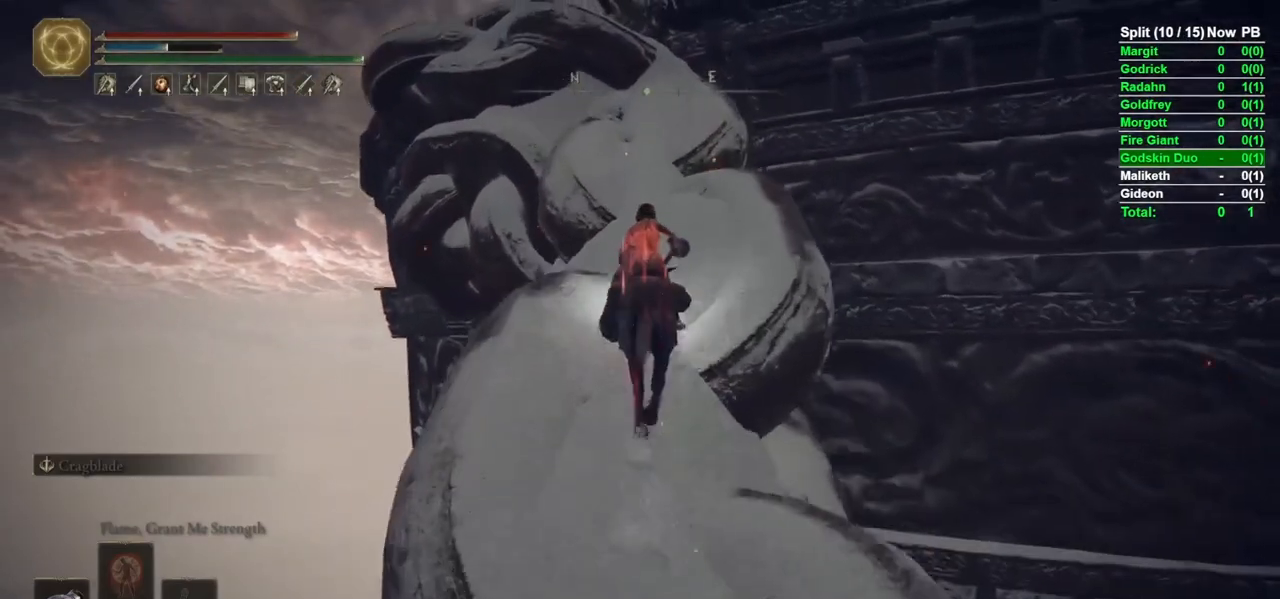
{"buttons": ["B"], "left_stick": "up", "right_stick": "down", "events": [[33, "B", "down"], [467, "right_stick", "down"]]}
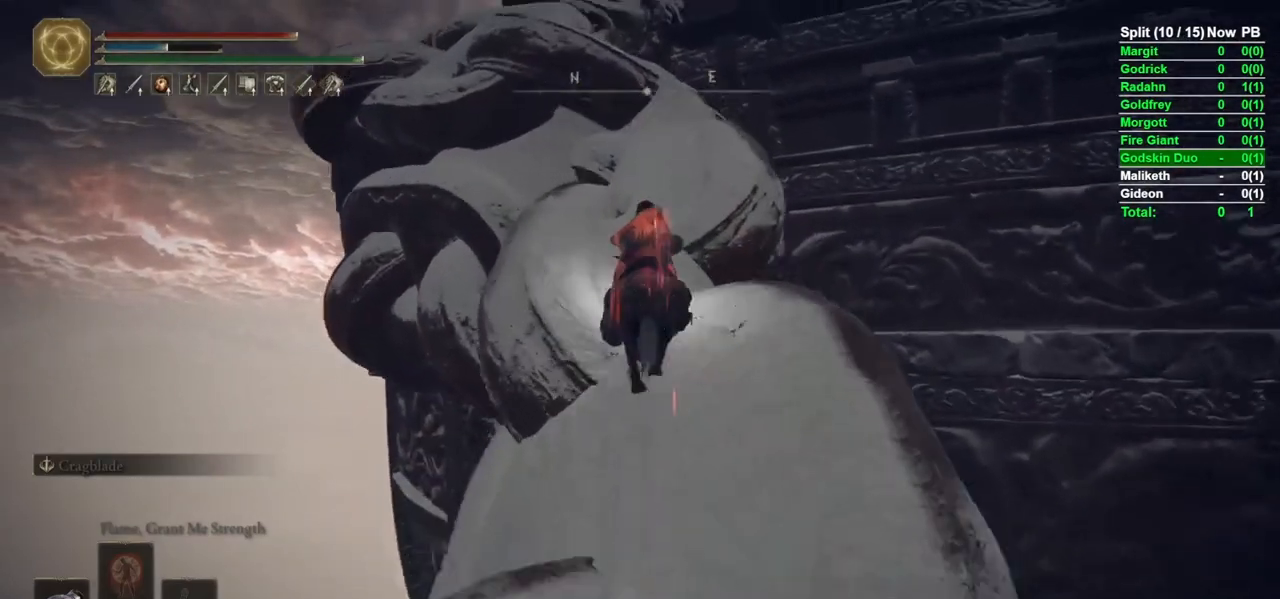
{"buttons": [], "left_stick": "up", "right_stick": "center"}
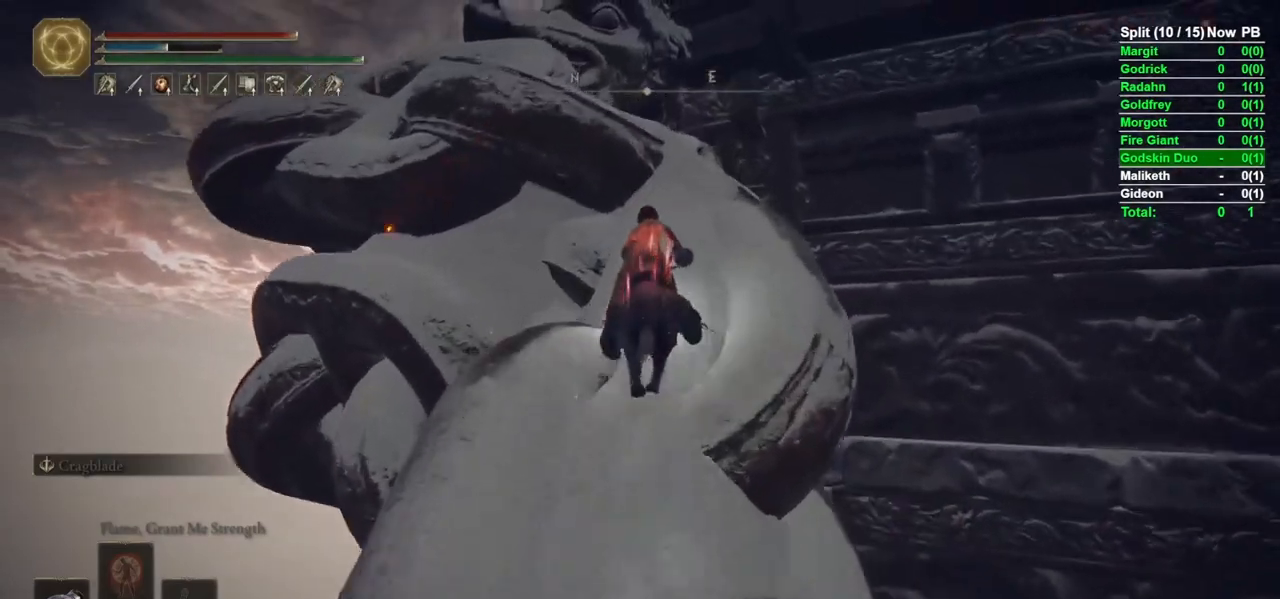
{"buttons": [], "left_stick": "center", "right_stick": "center", "events": [[117, "left_stick", "center"]]}
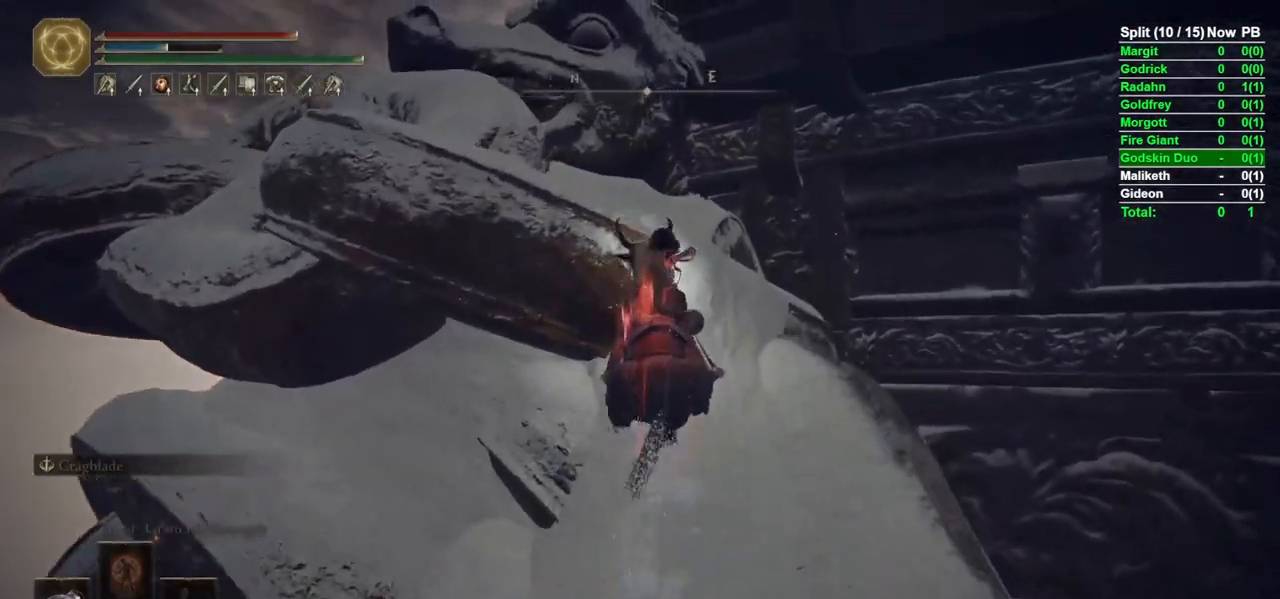
{"buttons": [], "left_stick": "up", "right_stick": "down-left", "events": [[117, "left_stick", "up"], [117, "right_stick", "down"], [200, "right_stick", "down-left"]]}
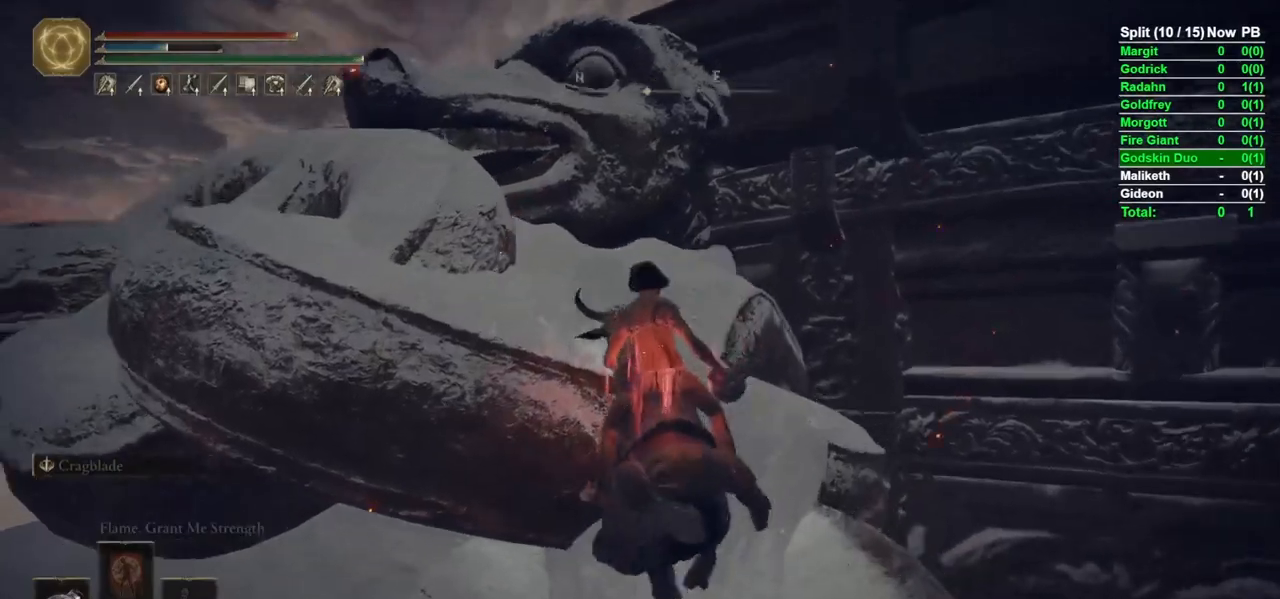
{"buttons": [], "left_stick": "up", "right_stick": "center", "events": [[33, "left_stick", "up-left"], [233, "left_stick", "up"], [250, "right_stick", "center"], [350, "A", "down"], [417, "A", "up"]]}
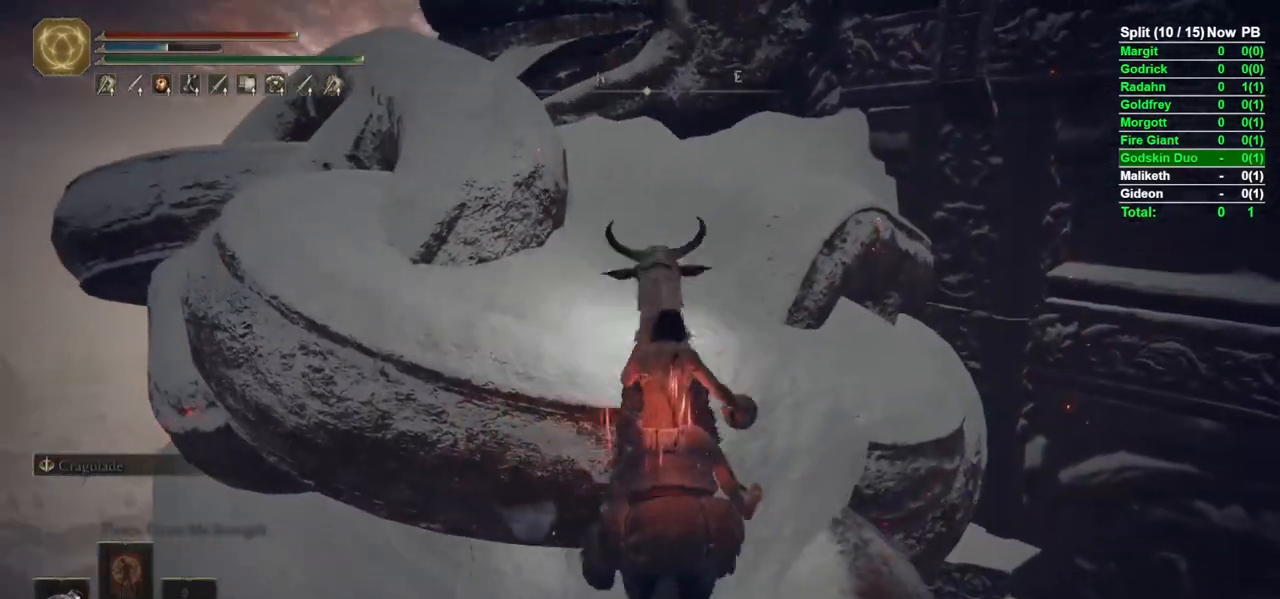
{"buttons": [], "left_stick": "up-left", "right_stick": "down-right"}
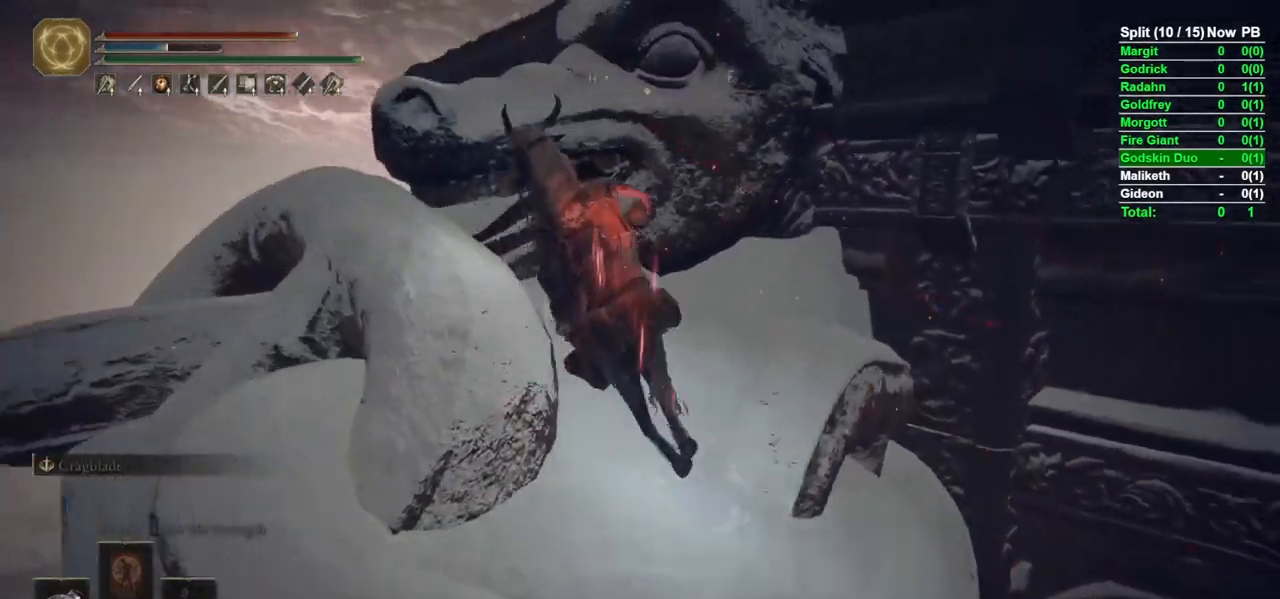
{"buttons": [], "left_stick": "up-left", "right_stick": "center"}
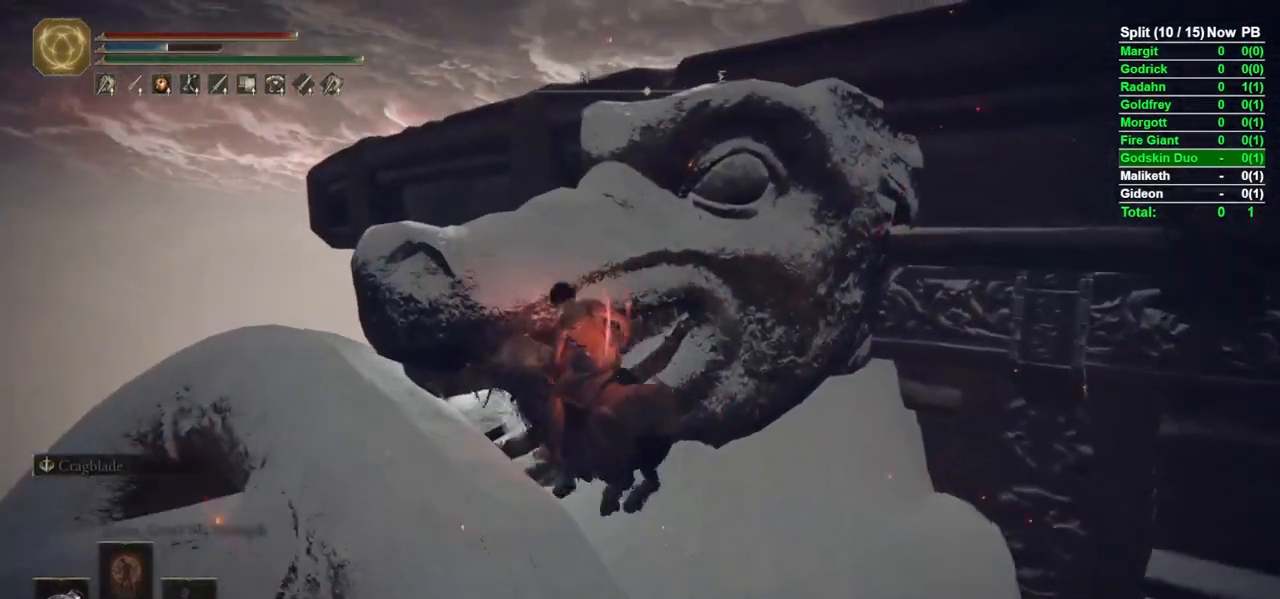
{"buttons": [], "left_stick": "up-left", "right_stick": "center", "events": [[50, "A", "down"], [167, "A", "up"], [367, "A", "down"], [433, "A", "up"]]}
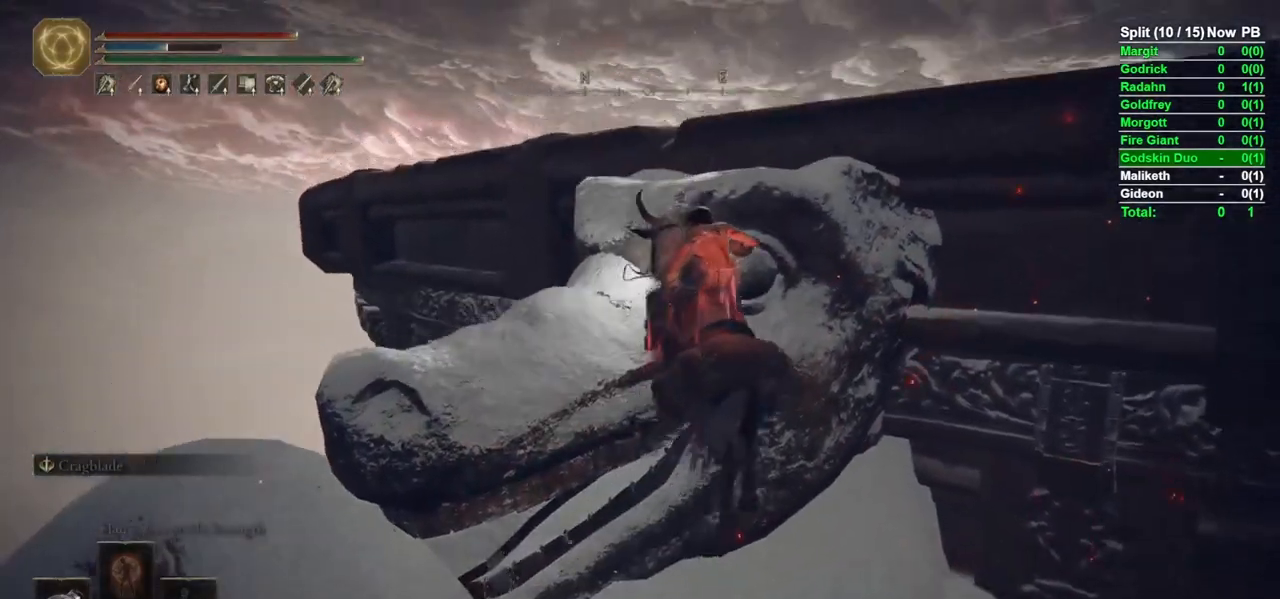
{"buttons": [], "left_stick": "up-right", "right_stick": "down-right", "events": [[117, "right_stick", "down"], [250, "right_stick", "center"], [417, "right_stick", "down-right"], [450, "left_stick", "up-right"]]}
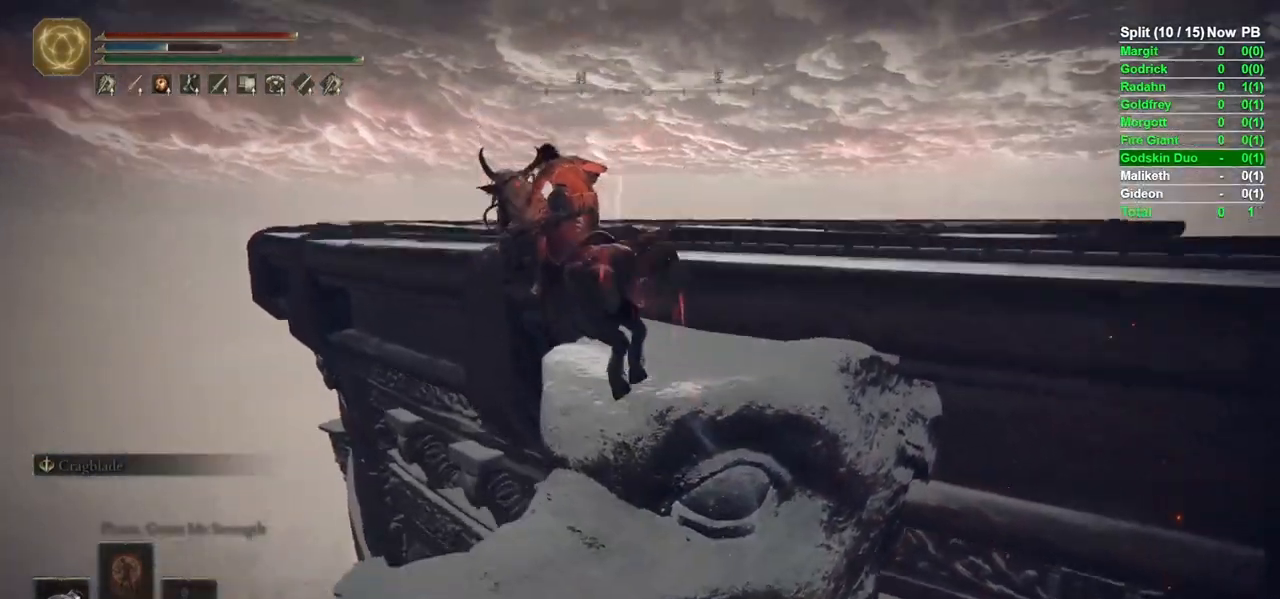
{"buttons": [], "left_stick": "up", "right_stick": "center", "events": [[200, "right_stick", "center"], [250, "A", "down"], [333, "A", "up"], [400, "left_stick", "up"]]}
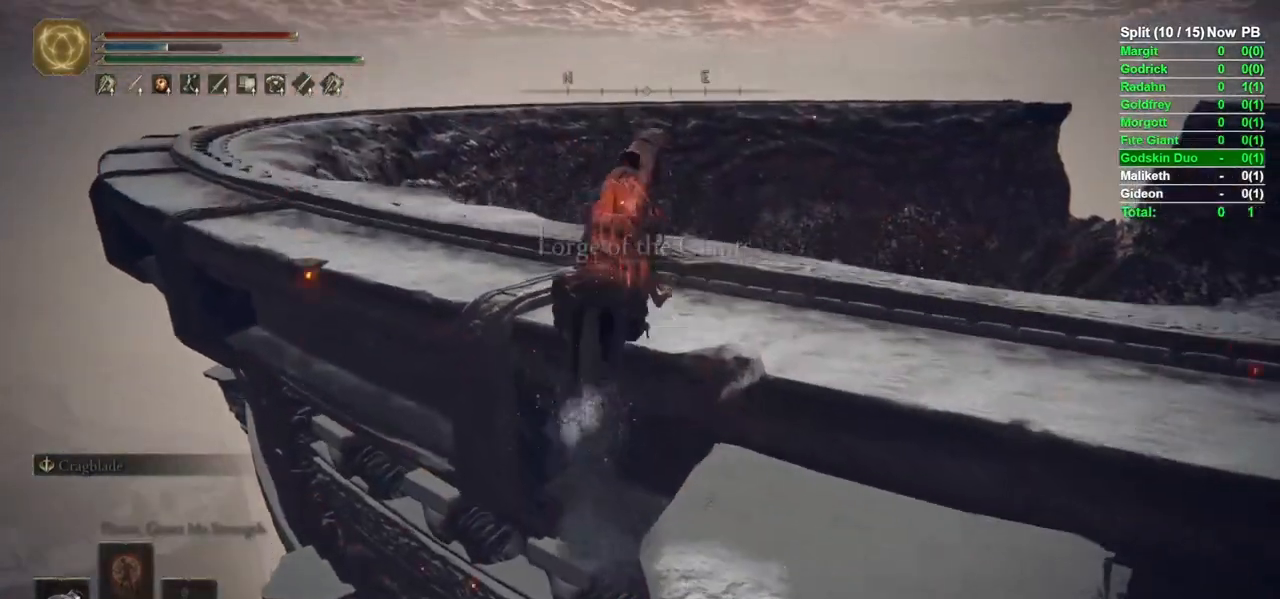
{"buttons": [], "left_stick": "up", "right_stick": "left", "events": [[100, "A", "down"], [167, "A", "up"], [267, "left_stick", "up-left"], [300, "right_stick", "left"], [467, "left_stick", "up"]]}
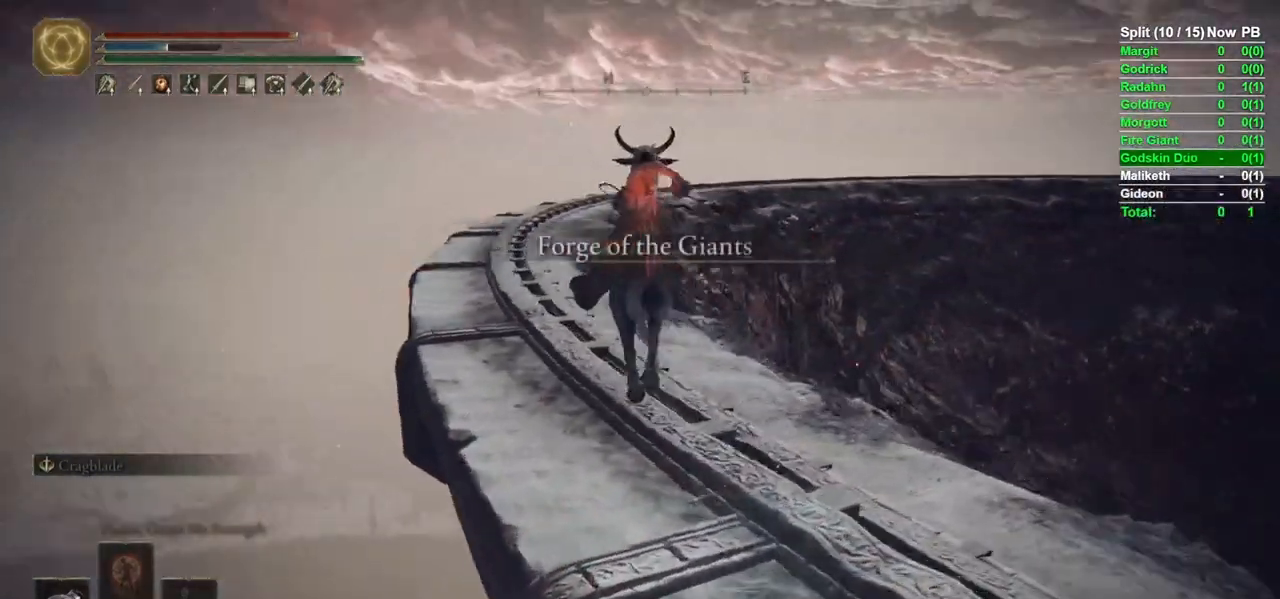
{"buttons": ["B"], "left_stick": "up", "right_stick": "center", "events": [[67, "right_stick", "center"], [283, "right_stick", "down-left"], [400, "right_stick", "center"], [500, "B", "down"]]}
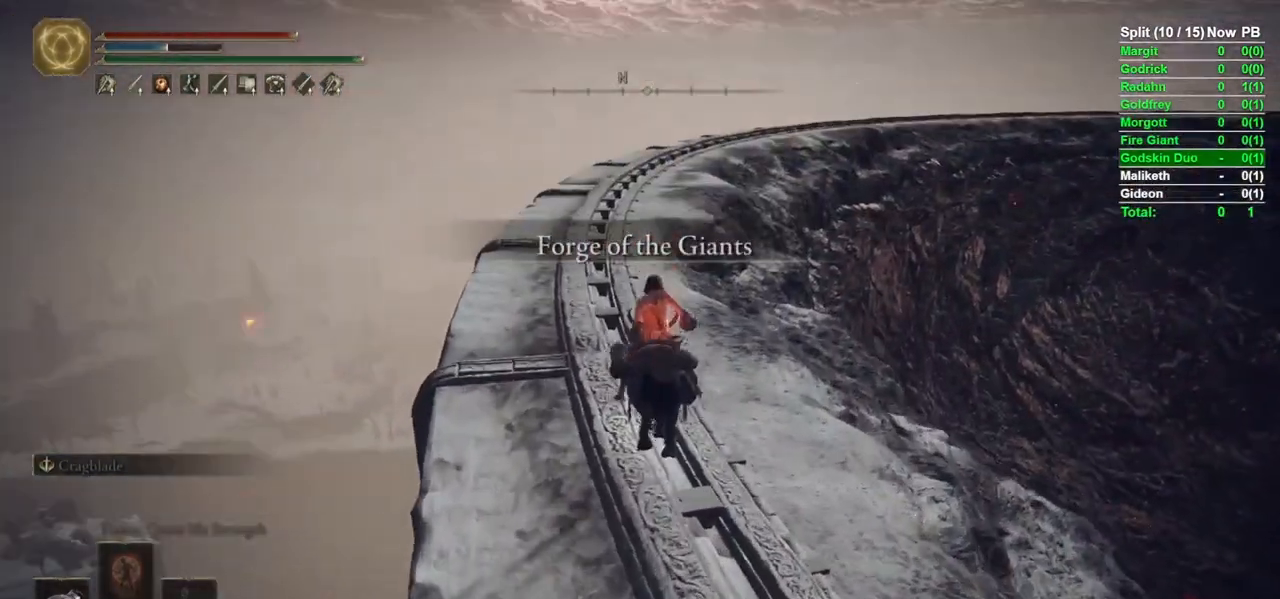
{"buttons": ["B"], "left_stick": "up", "right_stick": "center", "events": []}
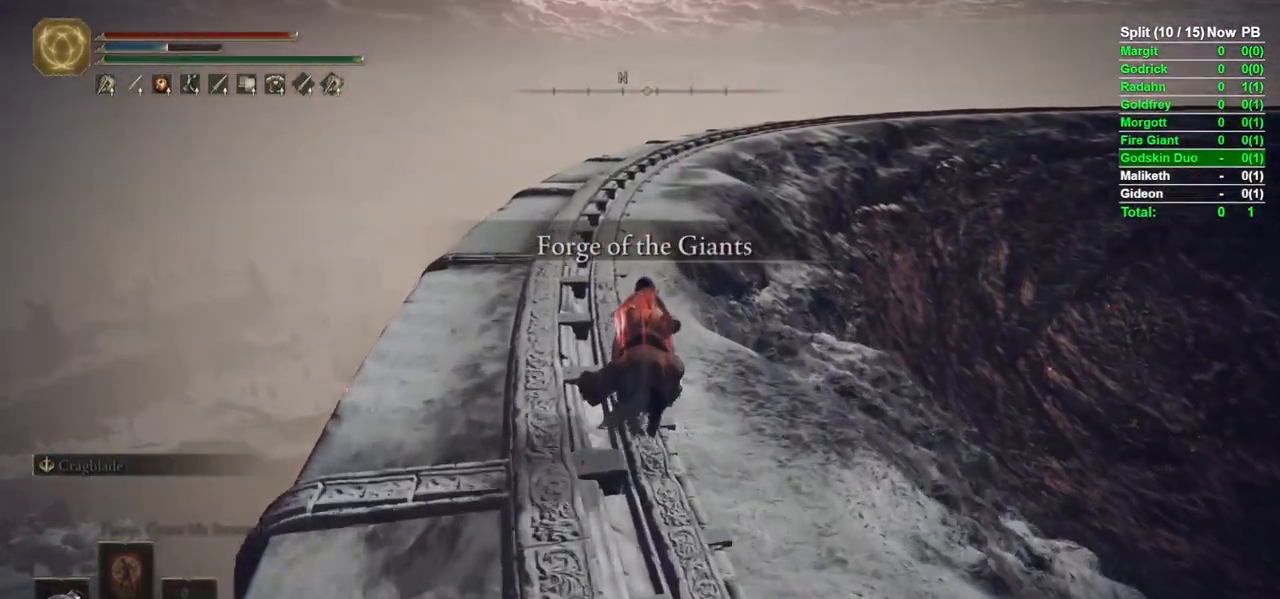
{"buttons": [], "left_stick": "up", "right_stick": "center", "events": [[17, "B", "up"], [200, "START", "down"], [283, "START", "up"]]}
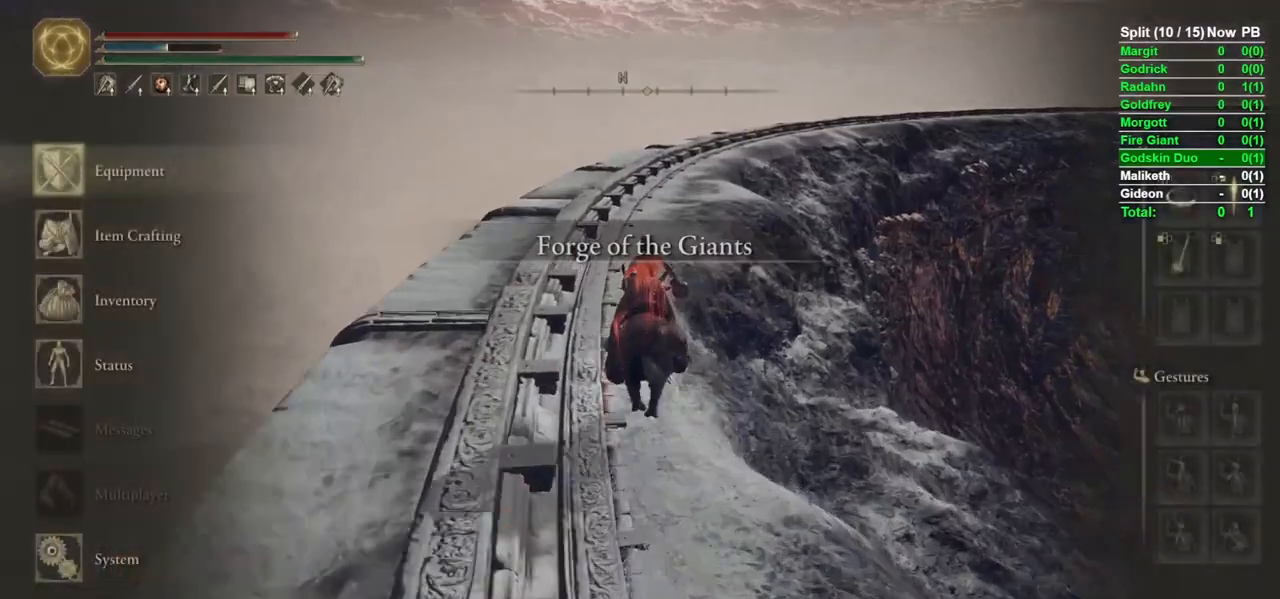
{"buttons": [], "left_stick": "up", "right_stick": "center", "events": [[350, "A", "down"], [400, "A", "up"]]}
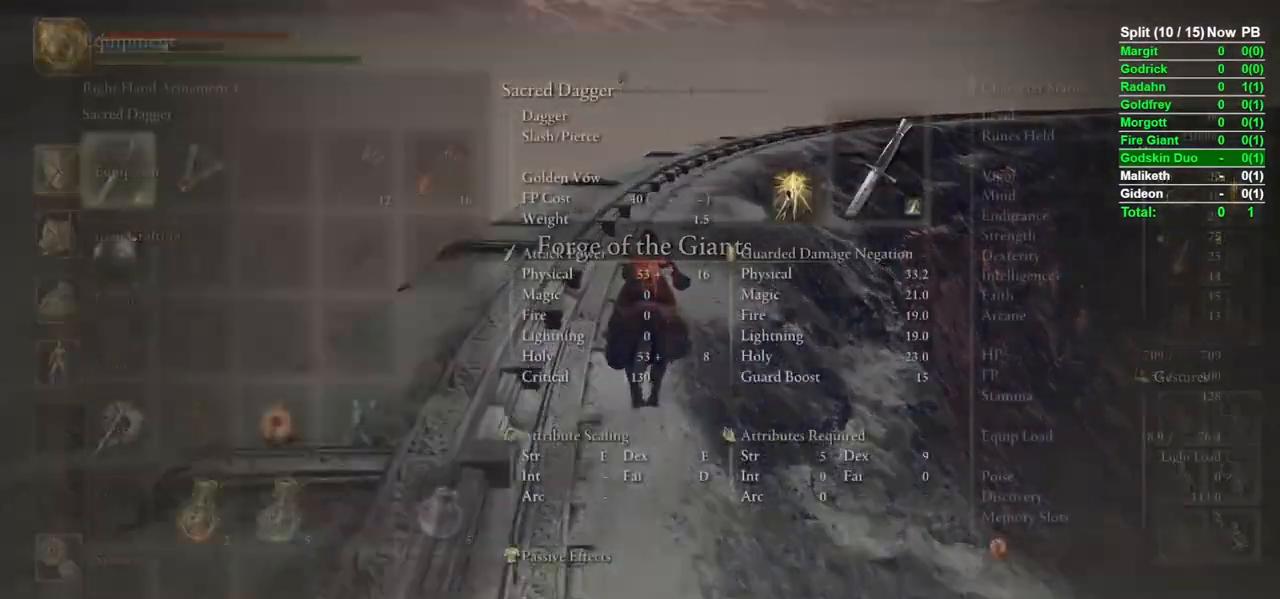
{"buttons": [], "left_stick": "center", "right_stick": "center", "events": [[150, "left_stick", "center"]]}
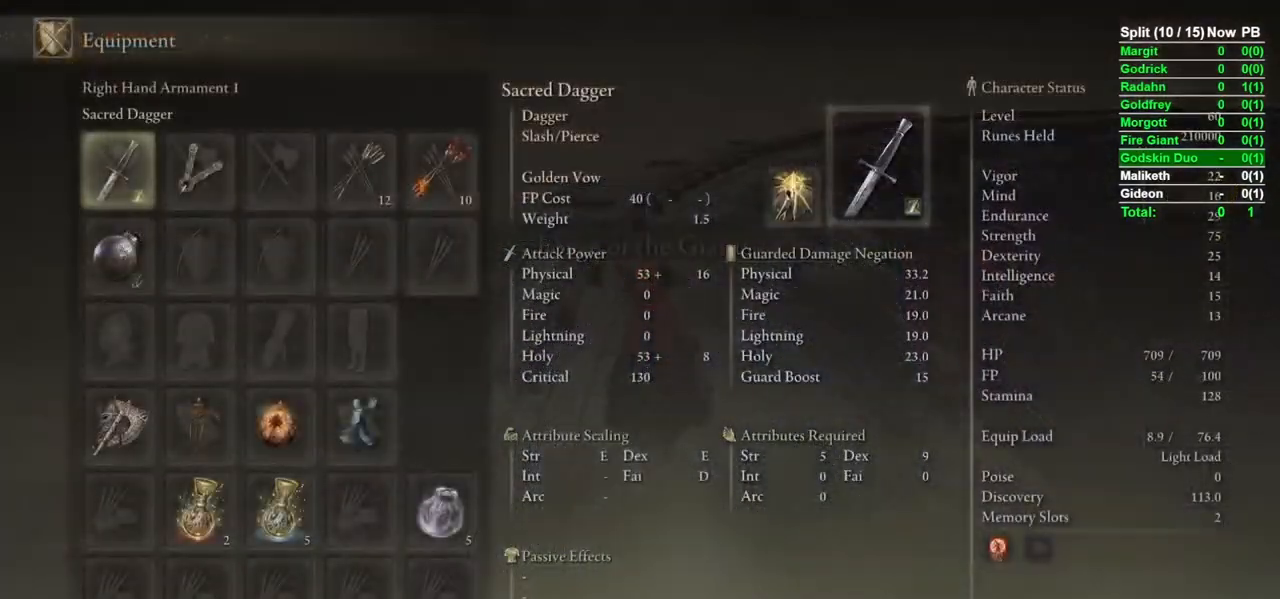
{"buttons": ["A", "DPAD_LEFT"], "left_stick": "center", "right_stick": "center", "events": [[150, "X", "down"], [217, "X", "up"], [250, "DPAD_RIGHT", "down"], [317, "X", "down"], [333, "DPAD_RIGHT", "up"], [383, "X", "up"], [450, "DPAD_LEFT", "down"], [500, "A", "down"]]}
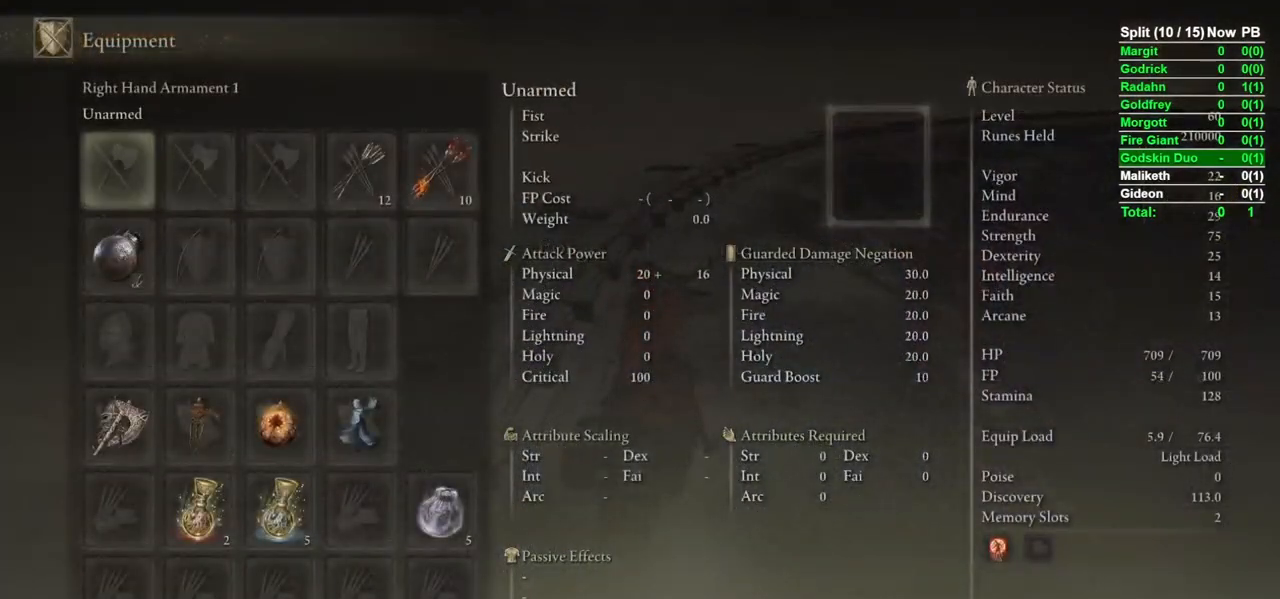
{"buttons": [], "left_stick": "center", "right_stick": "center", "events": [[33, "DPAD_LEFT", "up"], [67, "A", "up"]]}